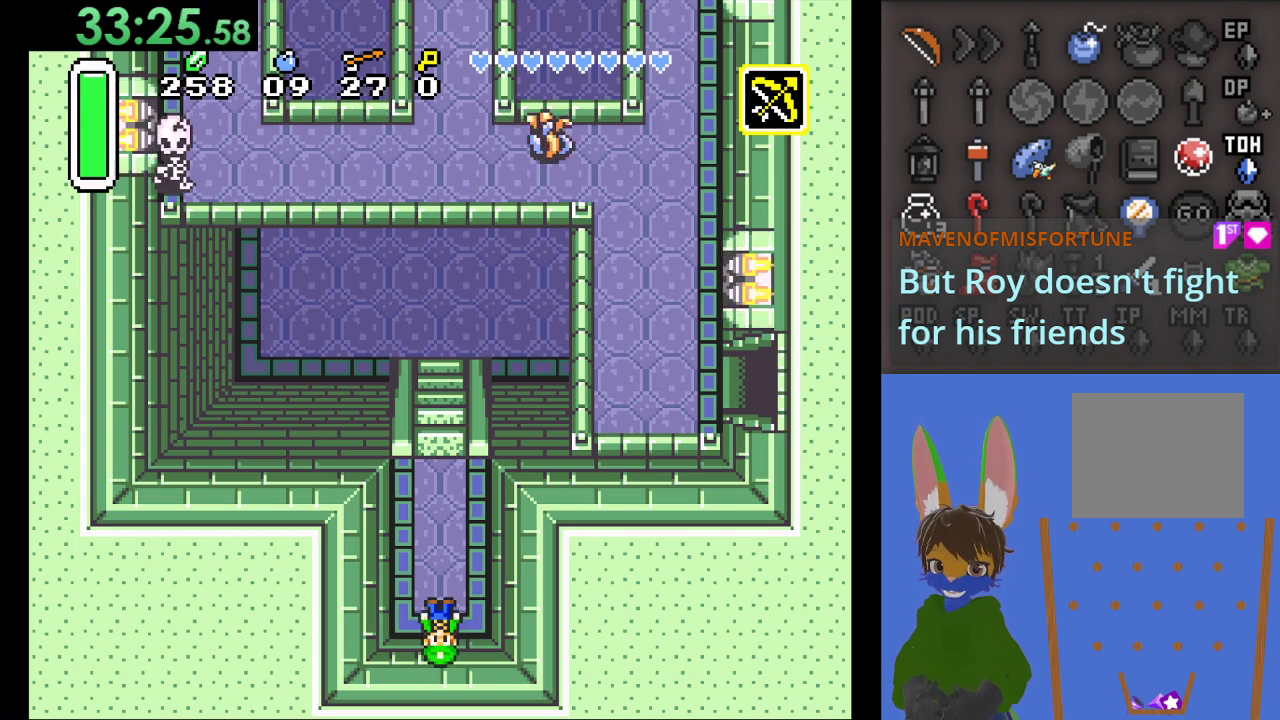
Gameplay with a controller (PlayStation layout); each line is a JSON object with the inputs held at the frame after it. "events" lists button and stick changes between this image and that frame as [ms after this image, input, new state], when the widget could be followed in between.
{"buttons": ["START"], "left_stick": "center", "right_stick": "center", "events": [[433, "START", "down"]]}
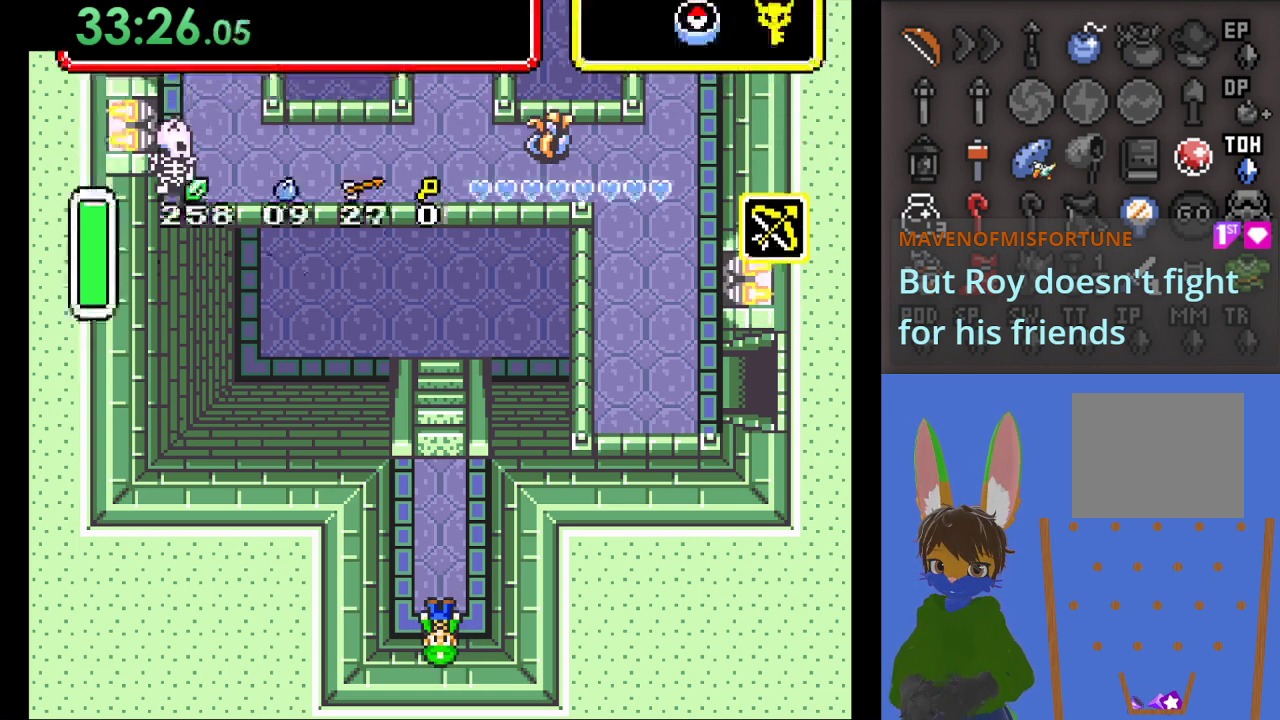
{"buttons": [], "left_stick": "center", "right_stick": "center", "events": [[167, "START", "up"]]}
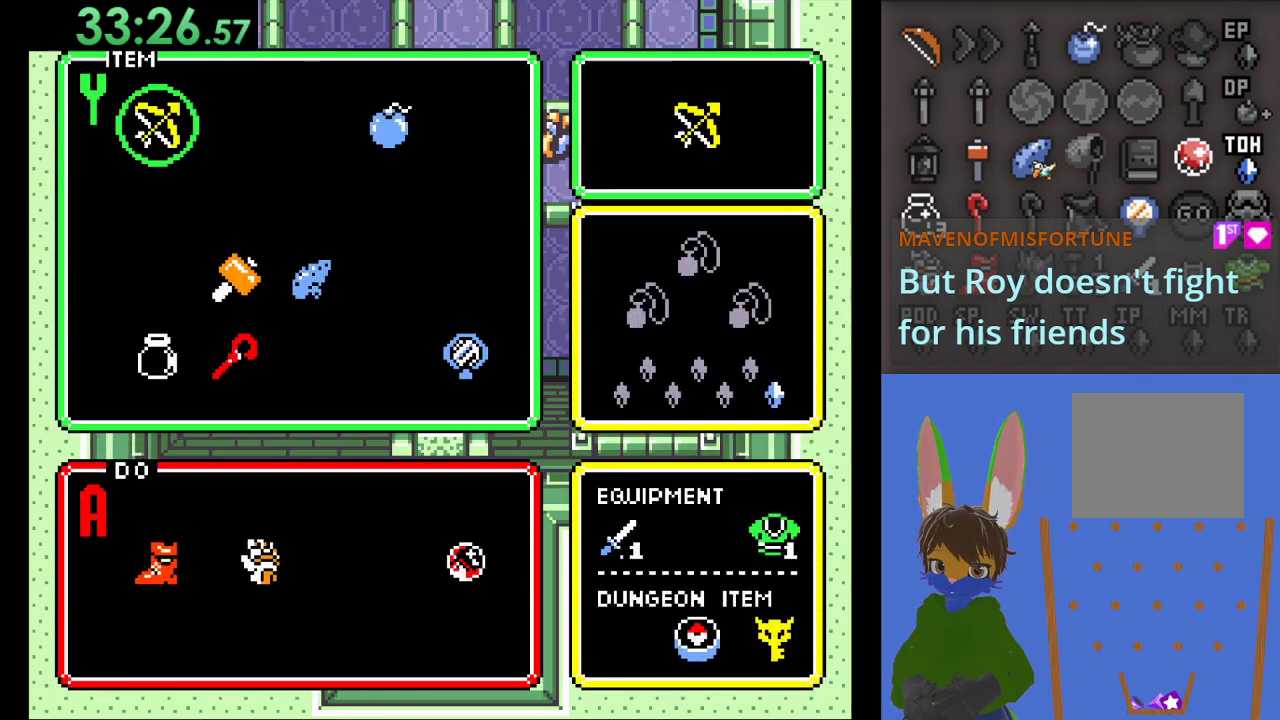
{"buttons": ["START"], "left_stick": "center", "right_stick": "center", "events": [[300, "left_stick", "right"], [400, "START", "down"], [400, "left_stick", "center"]]}
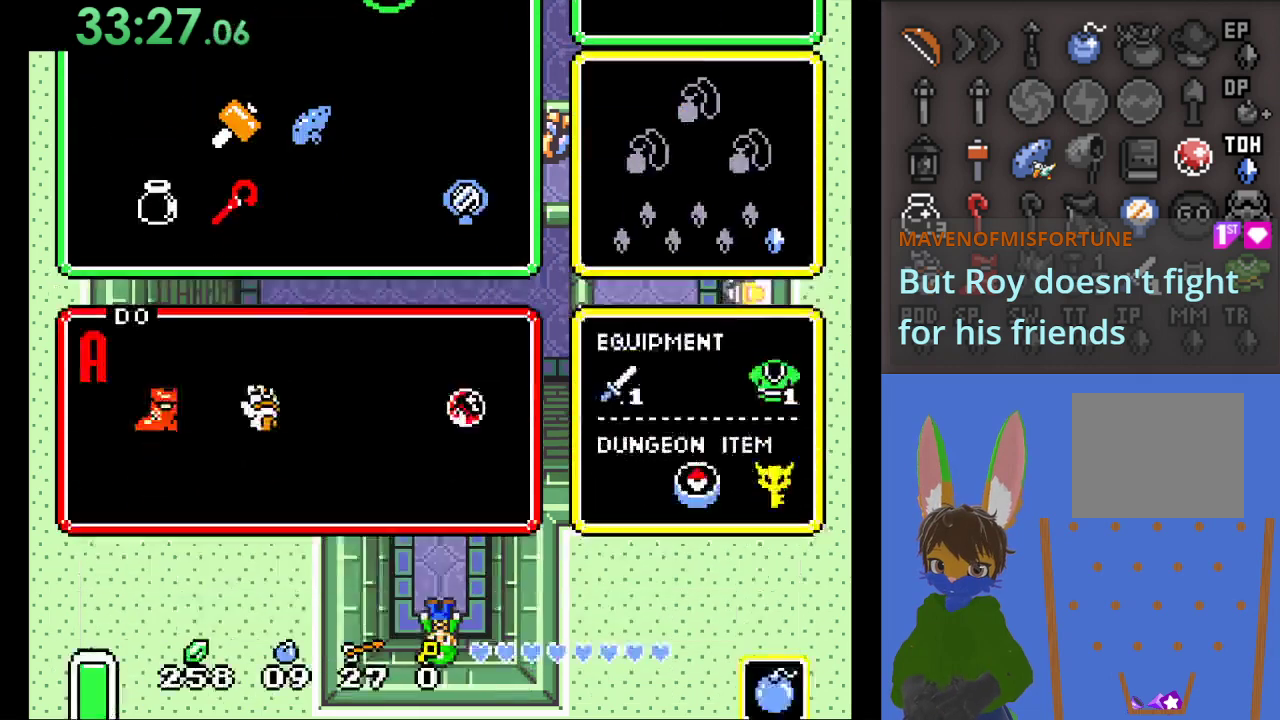
{"buttons": ["SQUARE"], "left_stick": "down", "right_stick": "center", "events": [[67, "START", "up"], [200, "left_stick", "down"], [467, "SQUARE", "down"]]}
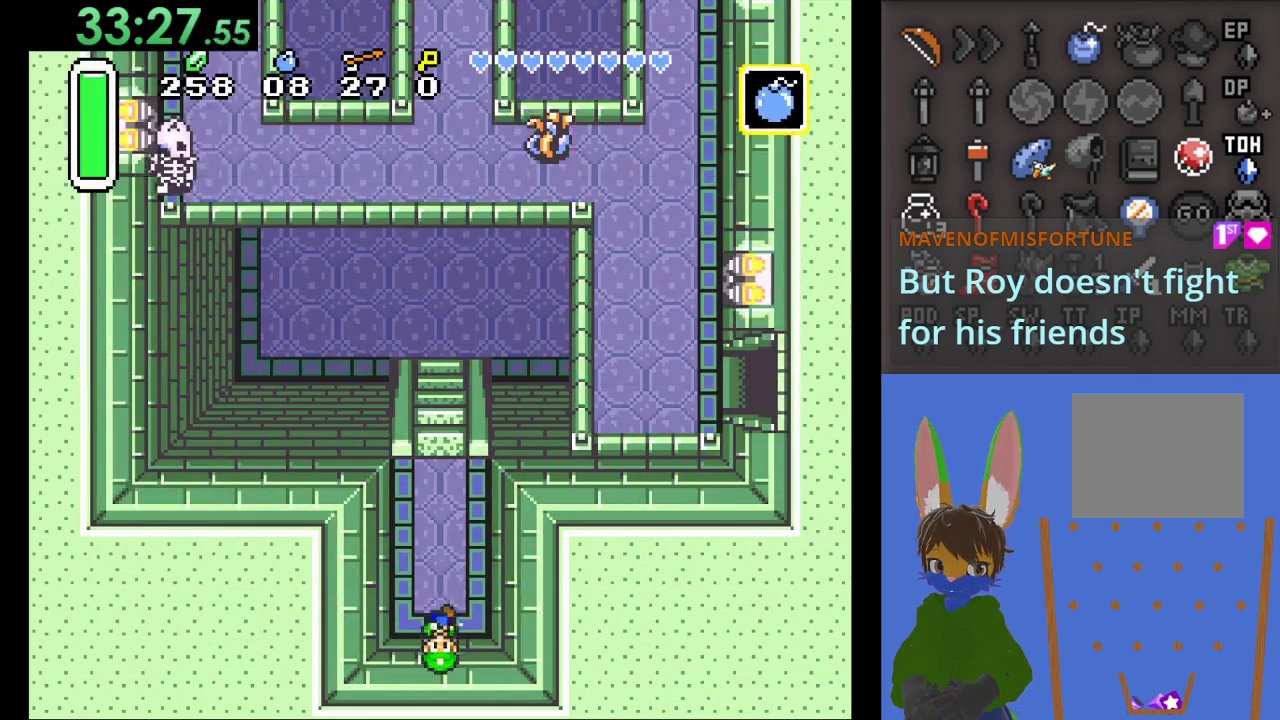
{"buttons": [], "left_stick": "up", "right_stick": "center", "events": [[100, "SQUARE", "up"], [100, "left_stick", "center"], [167, "left_stick", "up"]]}
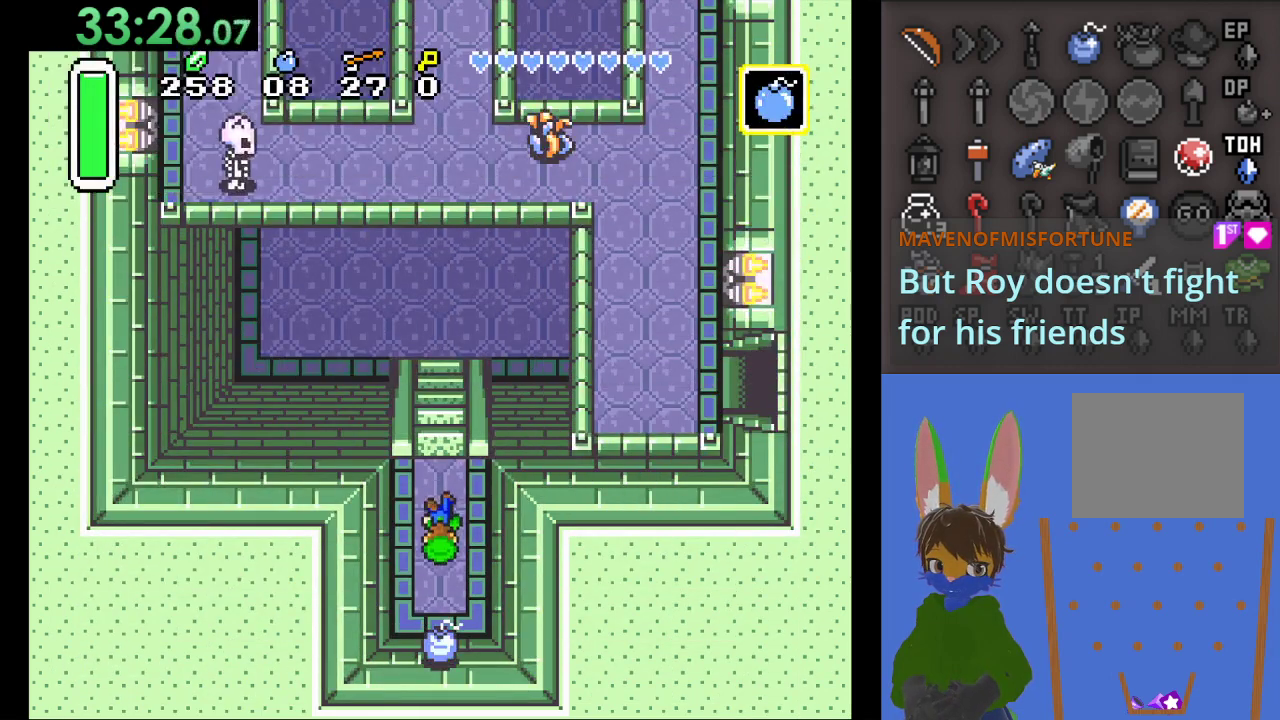
{"buttons": [], "left_stick": "up", "right_stick": "center", "events": [[100, "left_stick", "center"], [433, "left_stick", "up"]]}
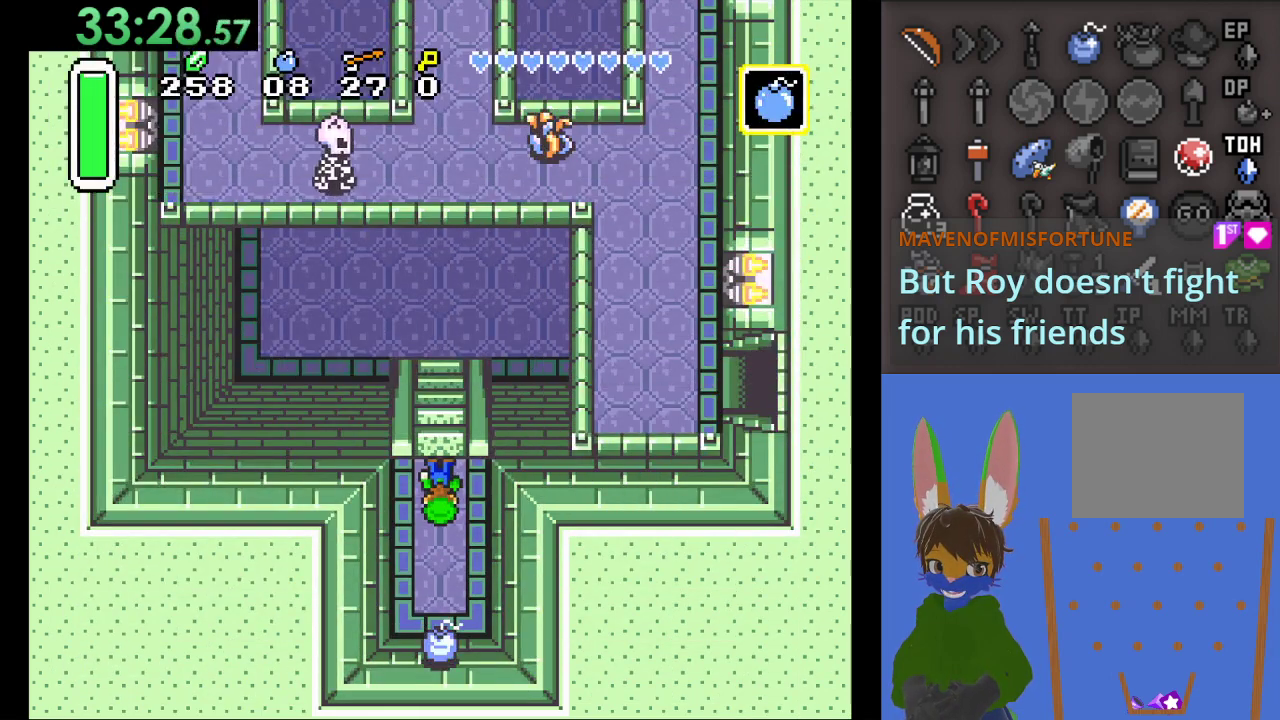
{"buttons": [], "left_stick": "center", "right_stick": "center", "events": [[33, "left_stick", "center"], [400, "left_stick", "down"], [467, "left_stick", "center"]]}
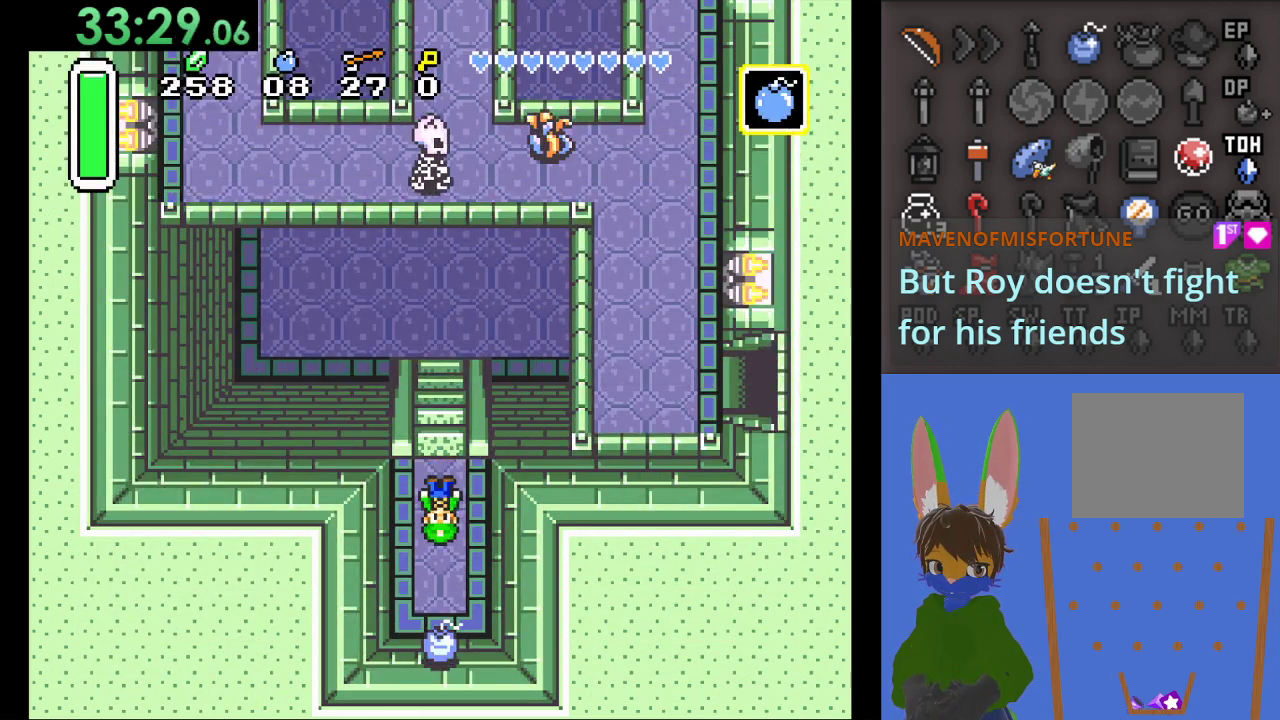
{"buttons": [], "left_stick": "center", "right_stick": "center", "events": []}
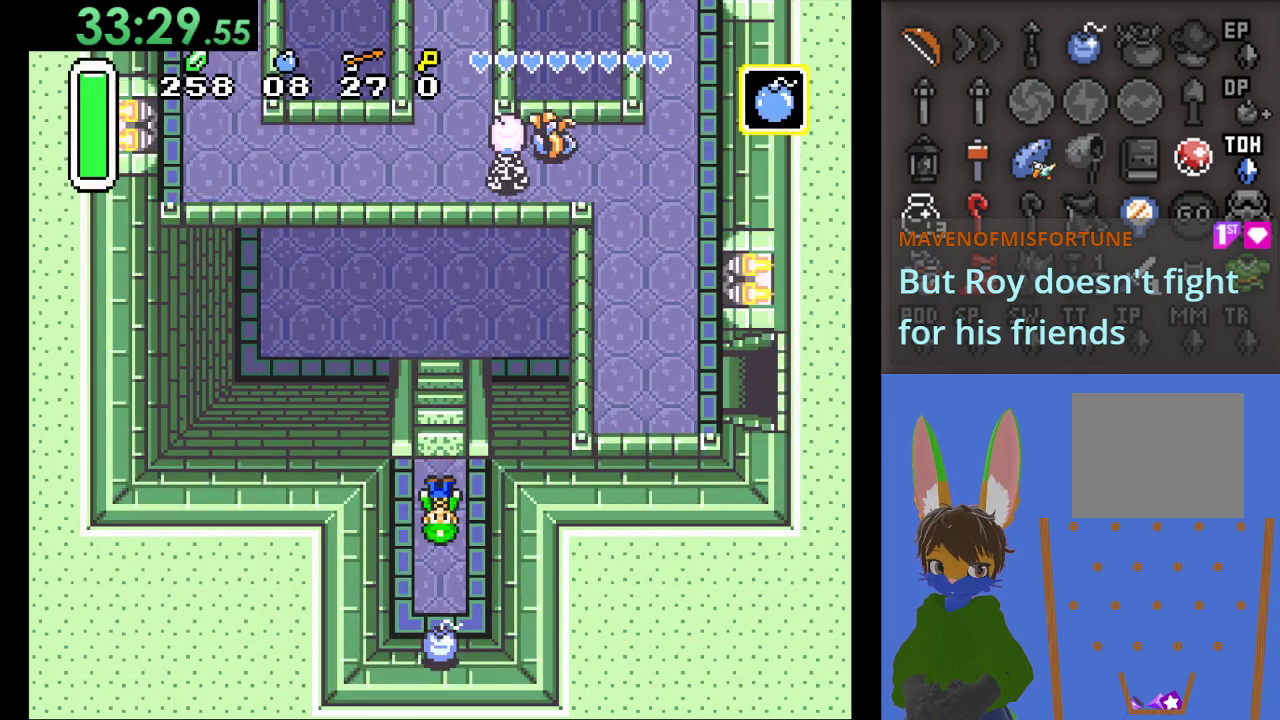
{"buttons": [], "left_stick": "center", "right_stick": "center", "events": []}
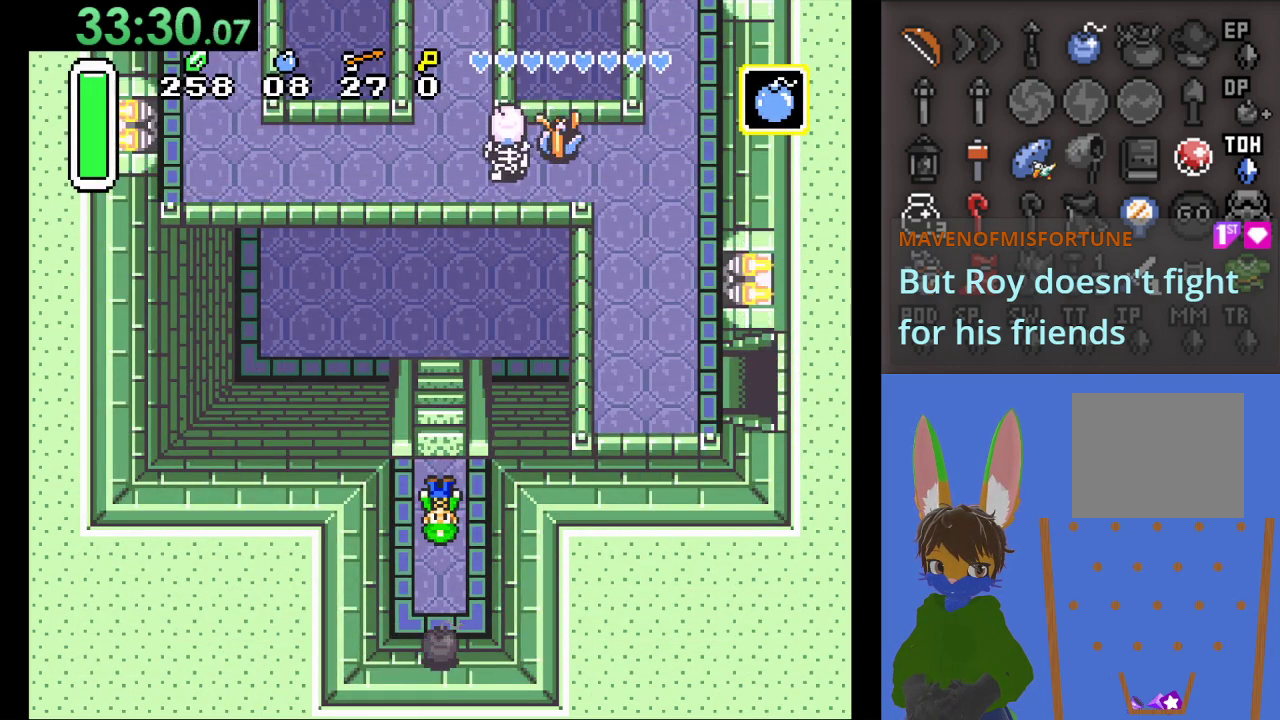
{"buttons": [], "left_stick": "center", "right_stick": "center", "events": []}
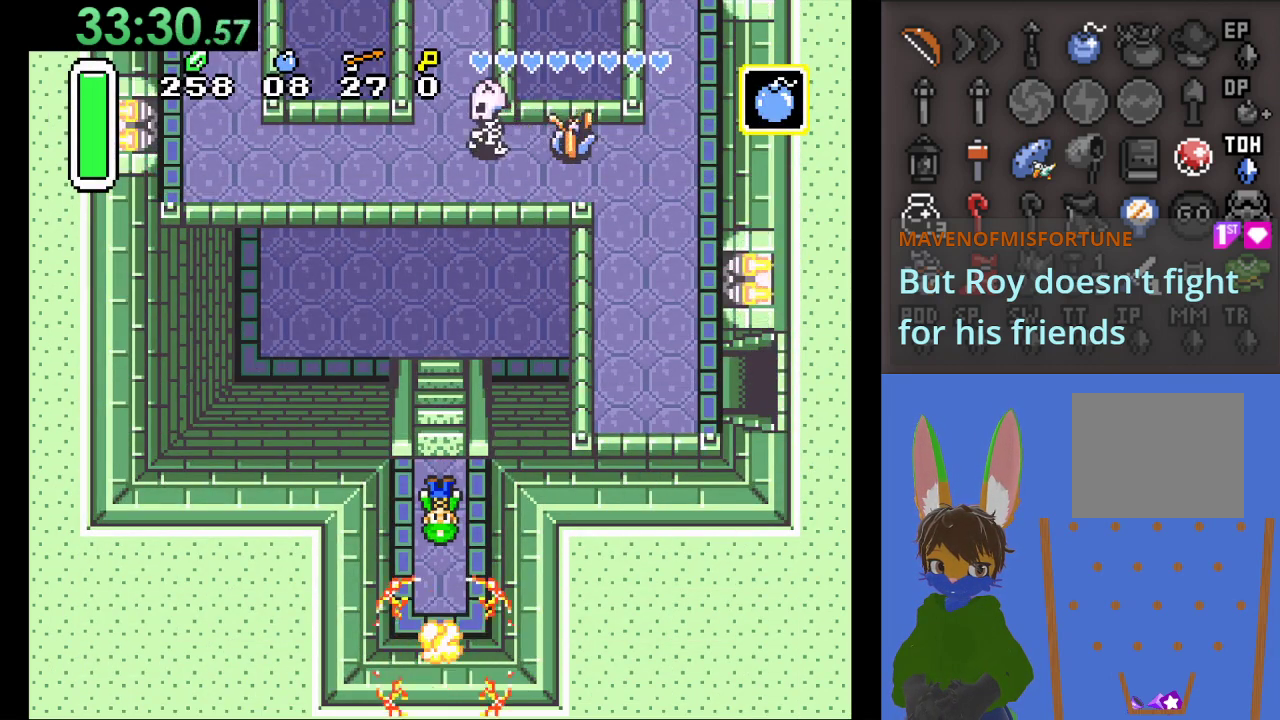
{"buttons": [], "left_stick": "center", "right_stick": "center", "events": []}
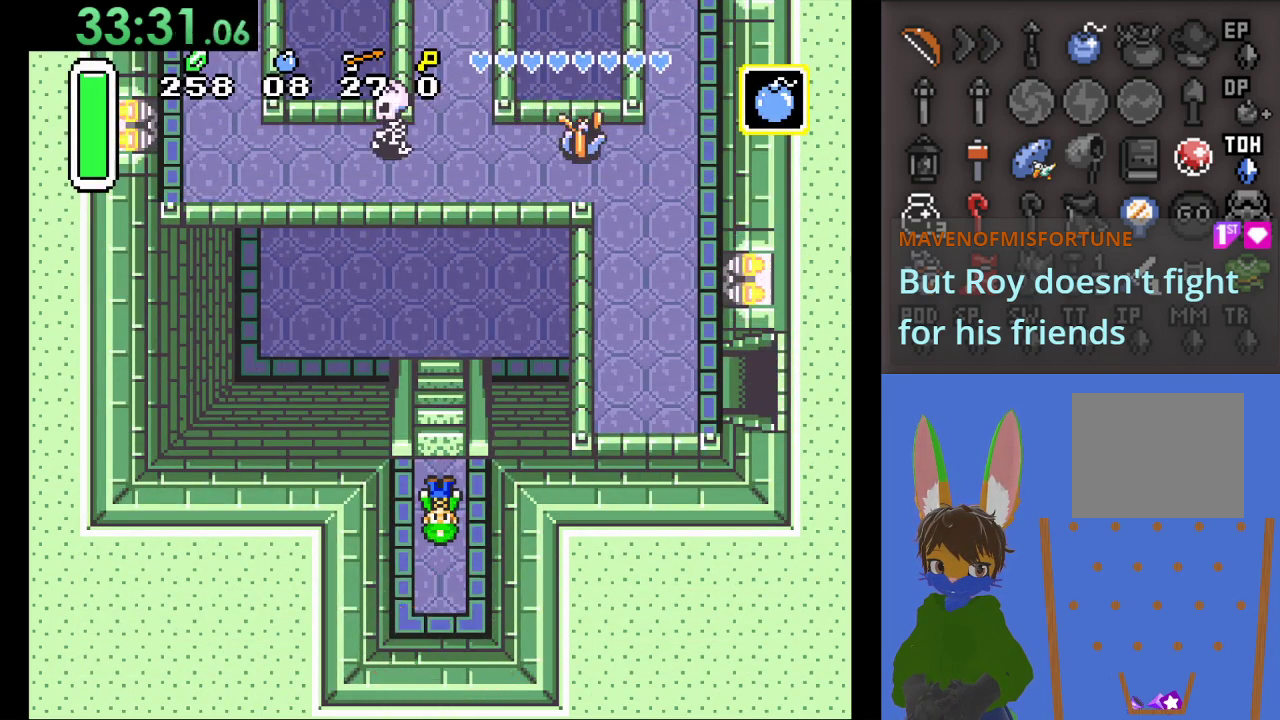
{"buttons": [], "left_stick": "center", "right_stick": "center", "events": []}
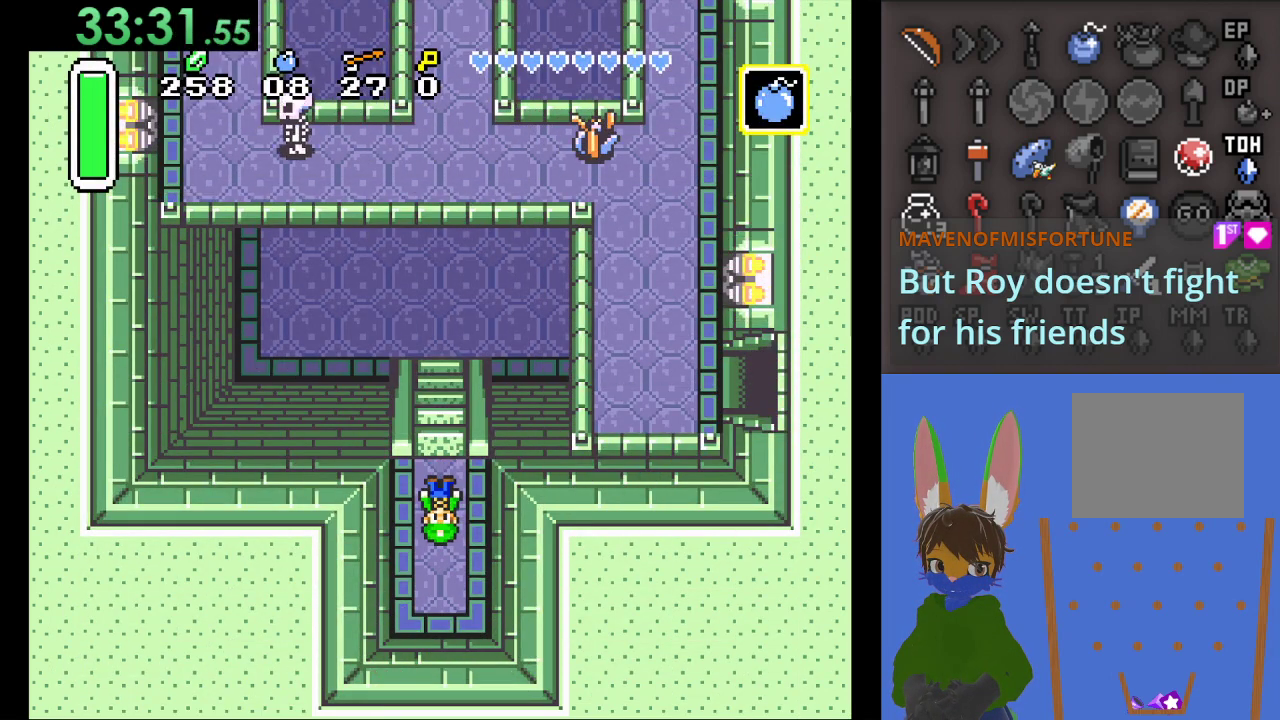
{"buttons": [], "left_stick": "center", "right_stick": "center", "events": []}
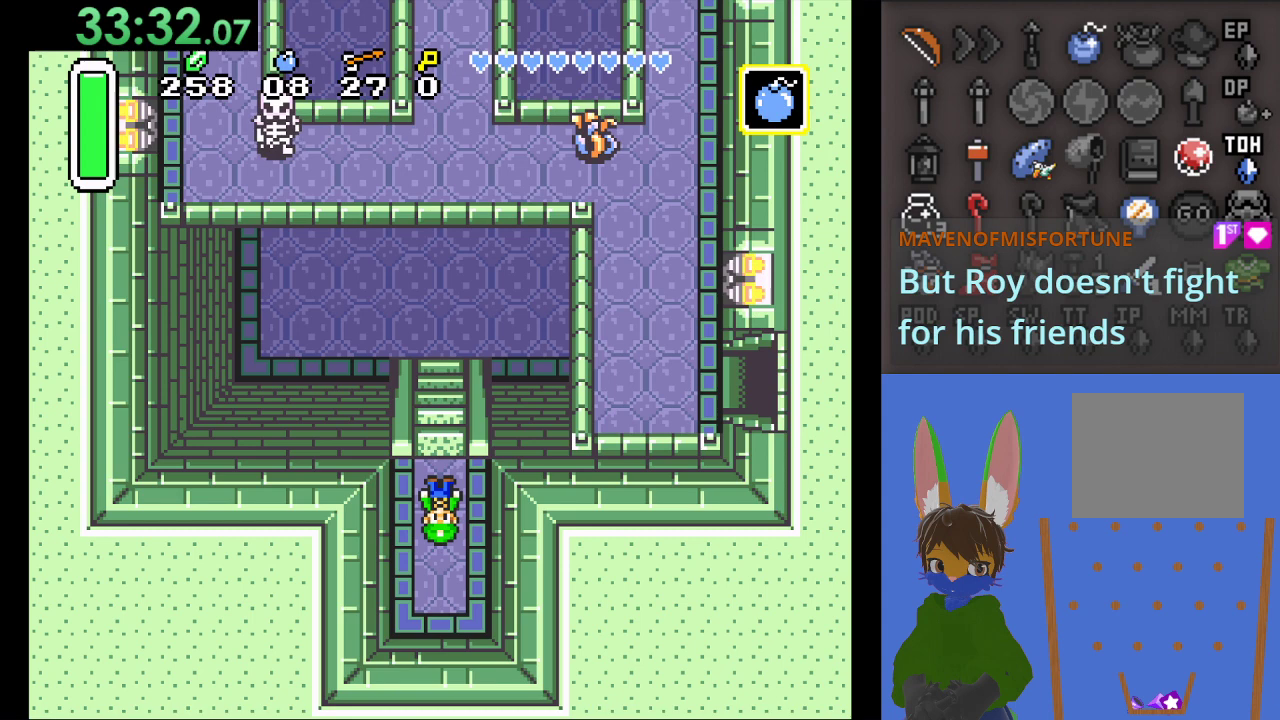
{"buttons": [], "left_stick": "center", "right_stick": "center", "events": []}
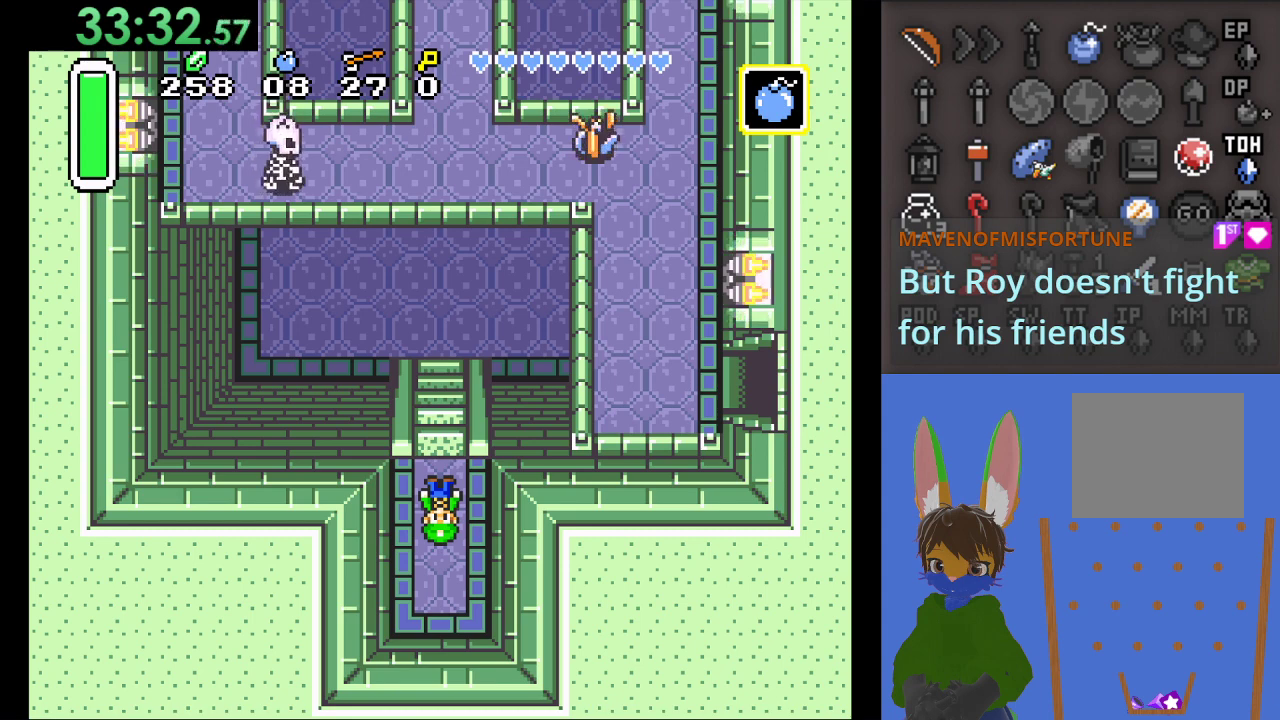
{"buttons": [], "left_stick": "up", "right_stick": "center", "events": [[133, "left_stick", "up"]]}
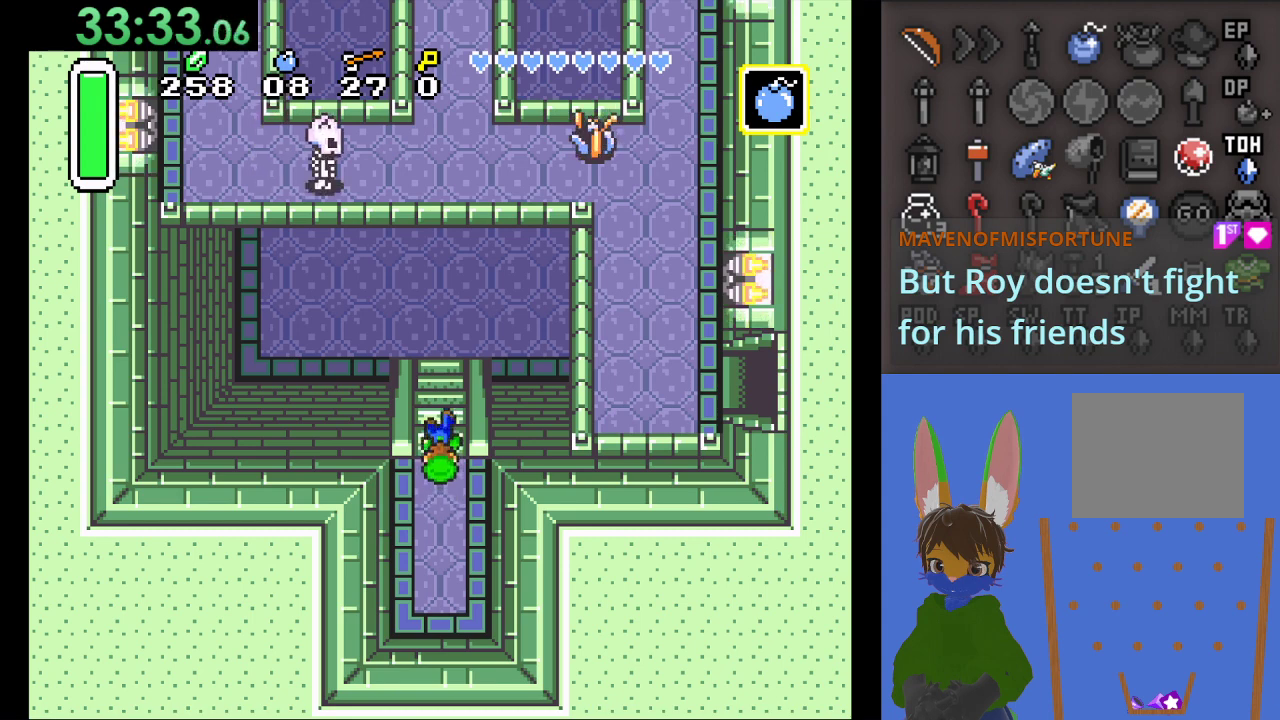
{"buttons": [], "left_stick": "center", "right_stick": "center", "events": [[333, "left_stick", "center"]]}
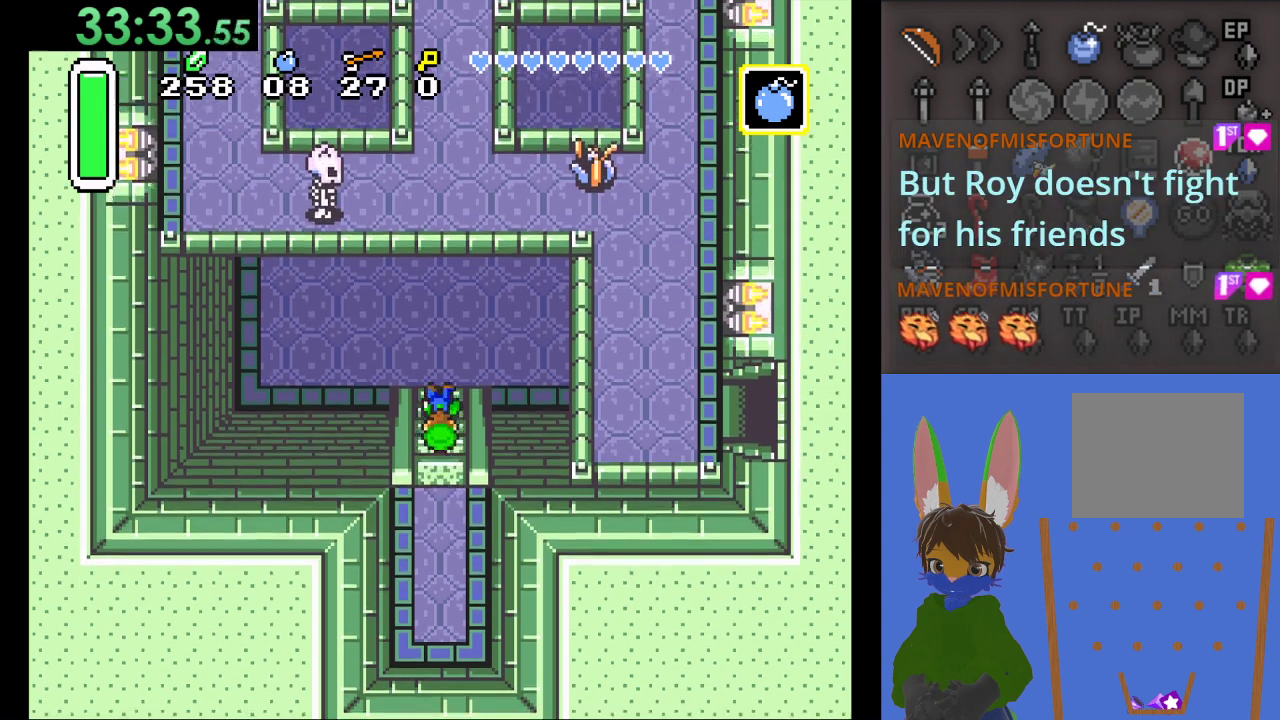
{"buttons": [], "left_stick": "right", "right_stick": "center", "events": [[267, "left_stick", "up"], [467, "left_stick", "right"]]}
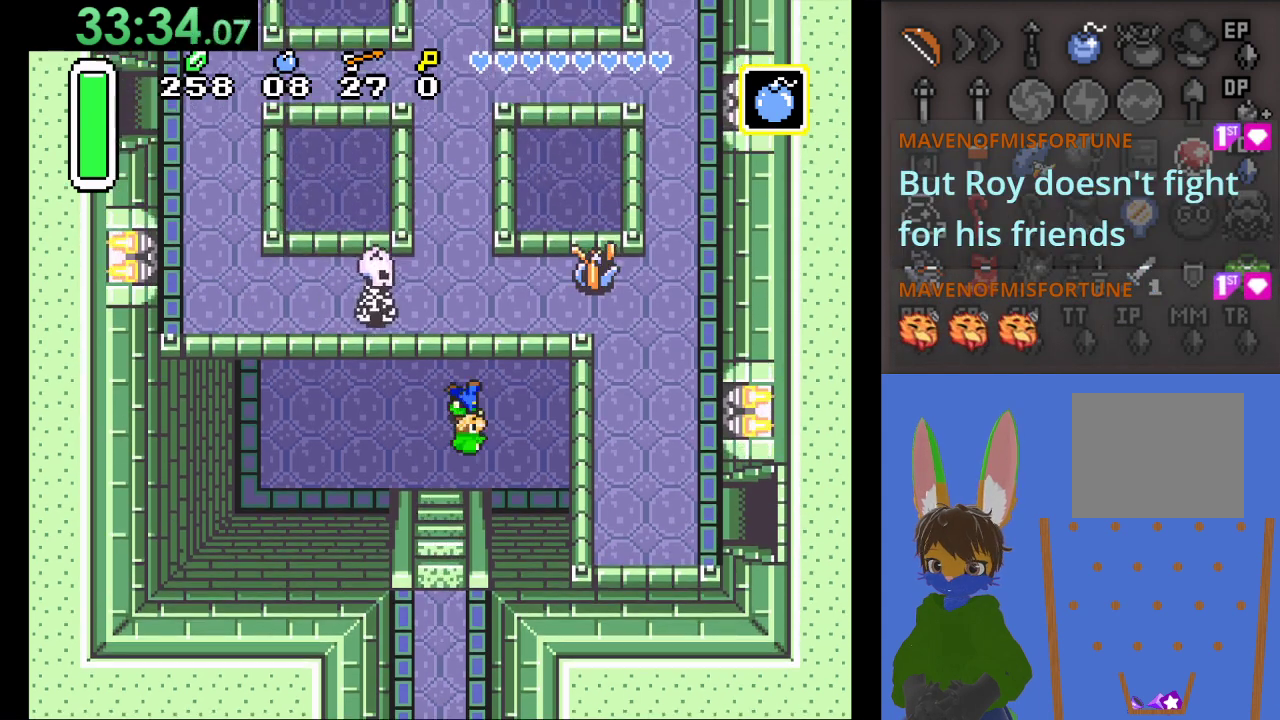
{"buttons": [], "left_stick": "down-right", "right_stick": "center", "events": [[267, "left_stick", "down-right"], [400, "left_stick", "down"], [500, "left_stick", "down-right"]]}
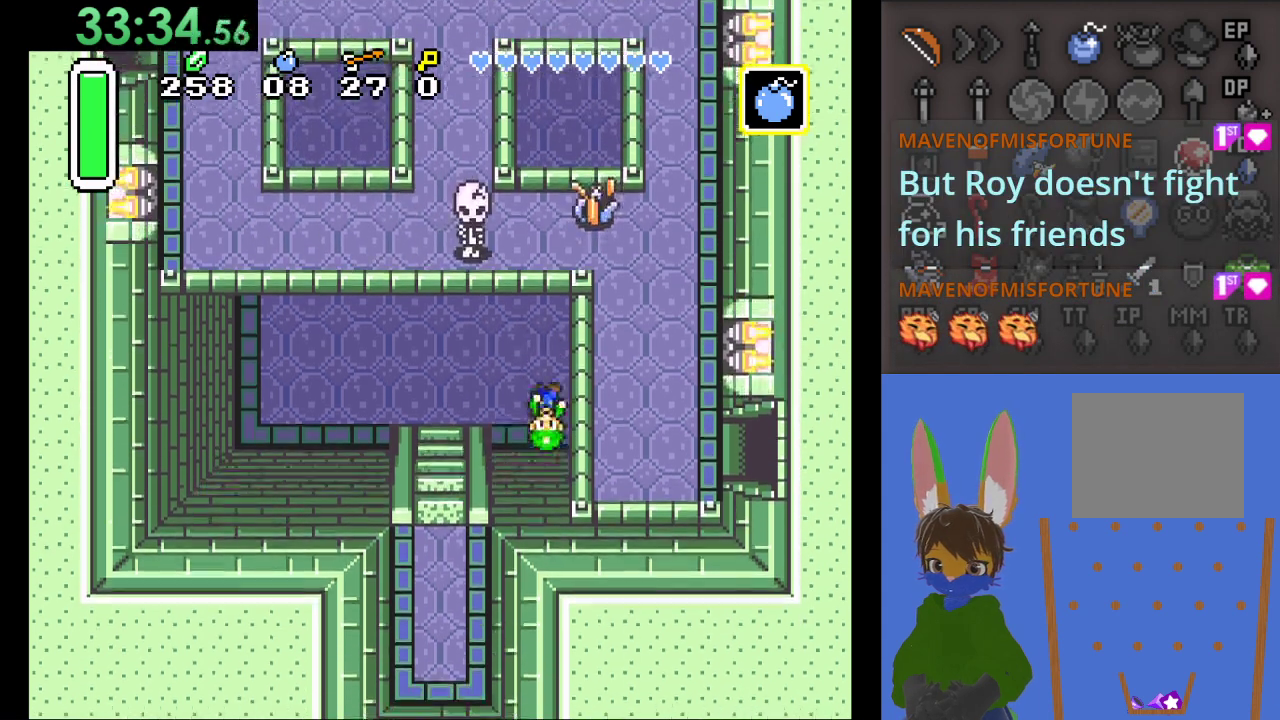
{"buttons": [], "left_stick": "down-right", "right_stick": "center", "events": []}
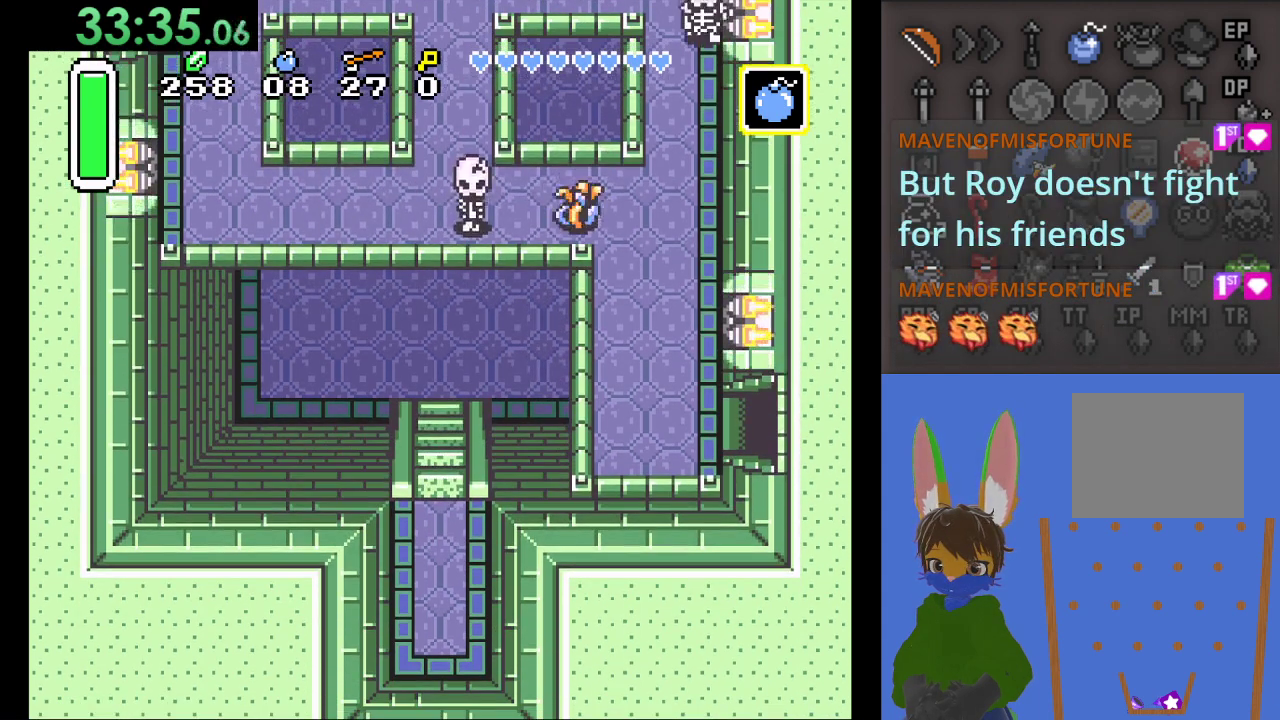
{"buttons": [], "left_stick": "down", "right_stick": "center", "events": [[67, "left_stick", "down"], [167, "left_stick", "down-right"], [433, "left_stick", "down"]]}
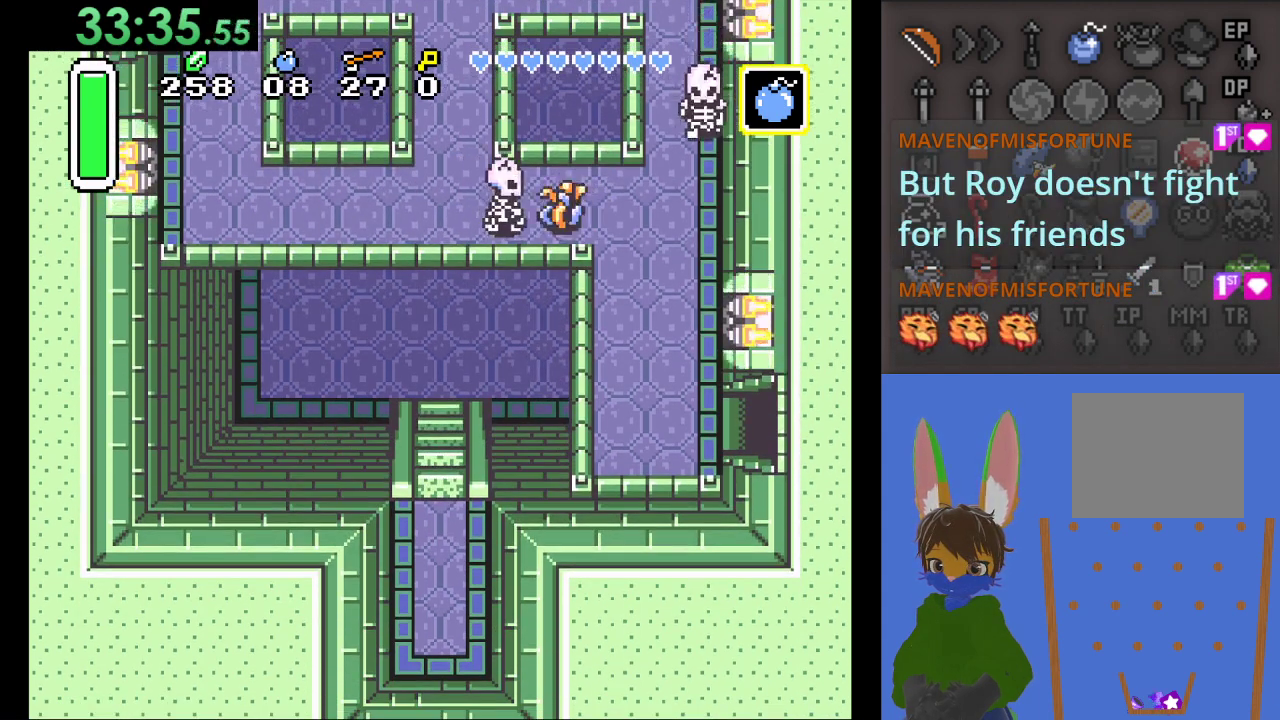
{"buttons": ["CROSS"], "left_stick": "down-left", "right_stick": "center", "events": [[200, "CROSS", "down"], [233, "left_stick", "down-left"]]}
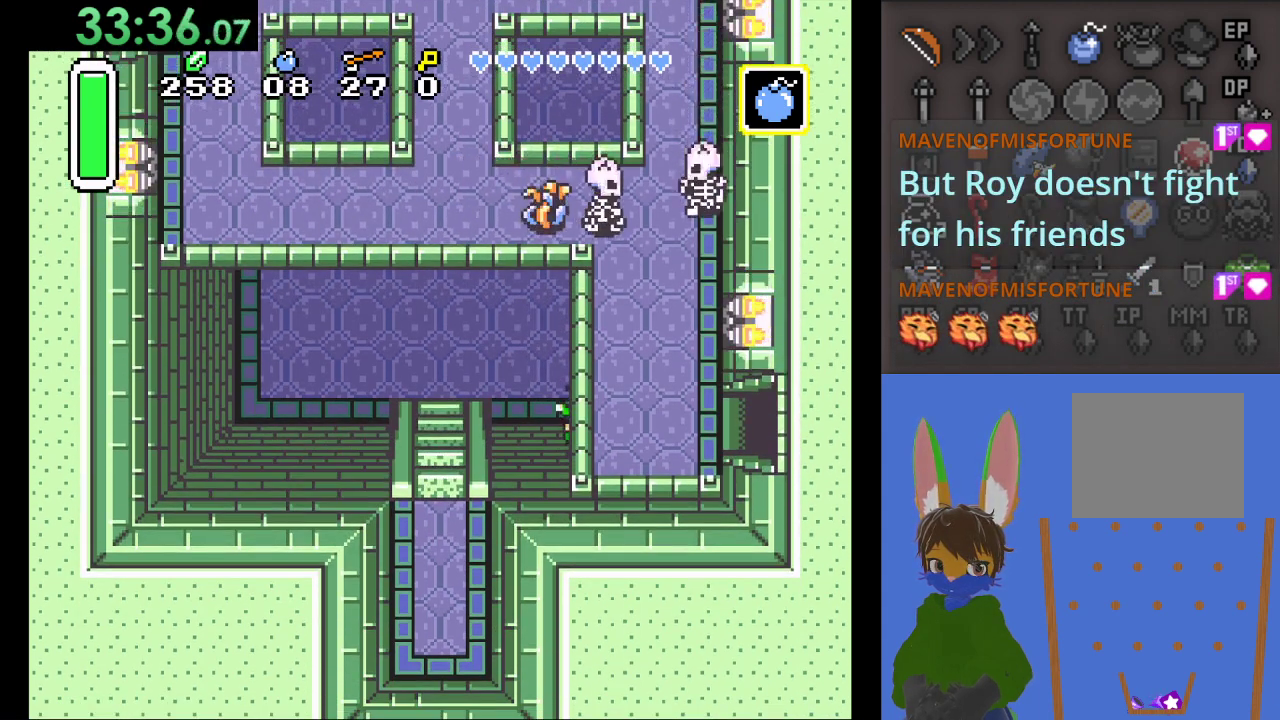
{"buttons": ["CROSS"], "left_stick": "down-right", "right_stick": "center", "events": [[67, "left_stick", "down"], [500, "left_stick", "down-right"]]}
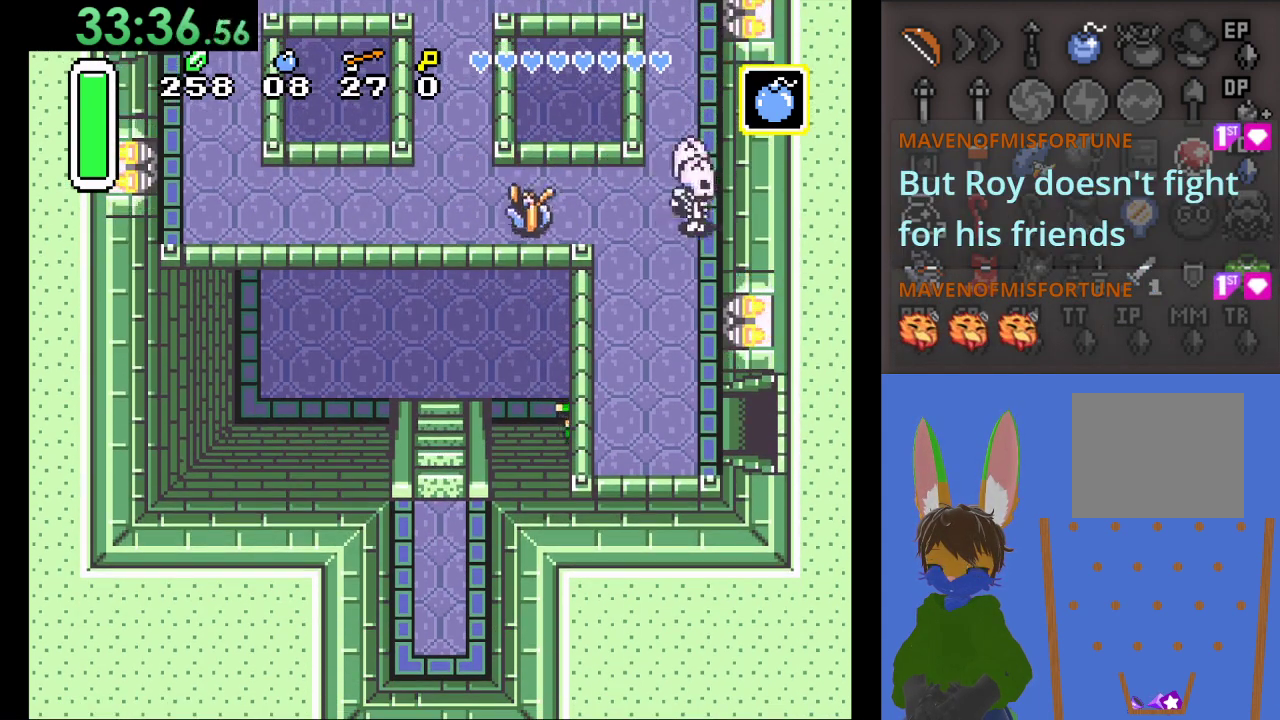
{"buttons": ["CROSS"], "left_stick": "down", "right_stick": "center", "events": [[400, "left_stick", "down"]]}
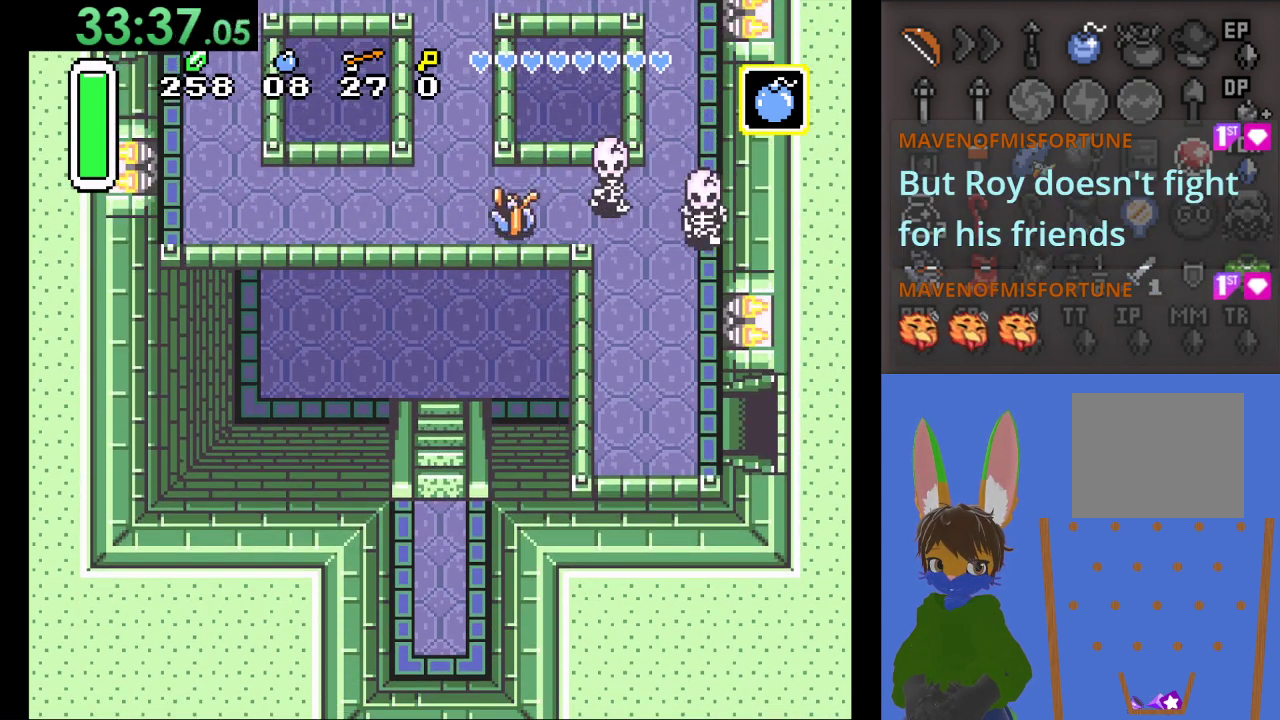
{"buttons": [], "left_stick": "left", "right_stick": "center", "events": [[233, "left_stick", "left"], [300, "CROSS", "up"]]}
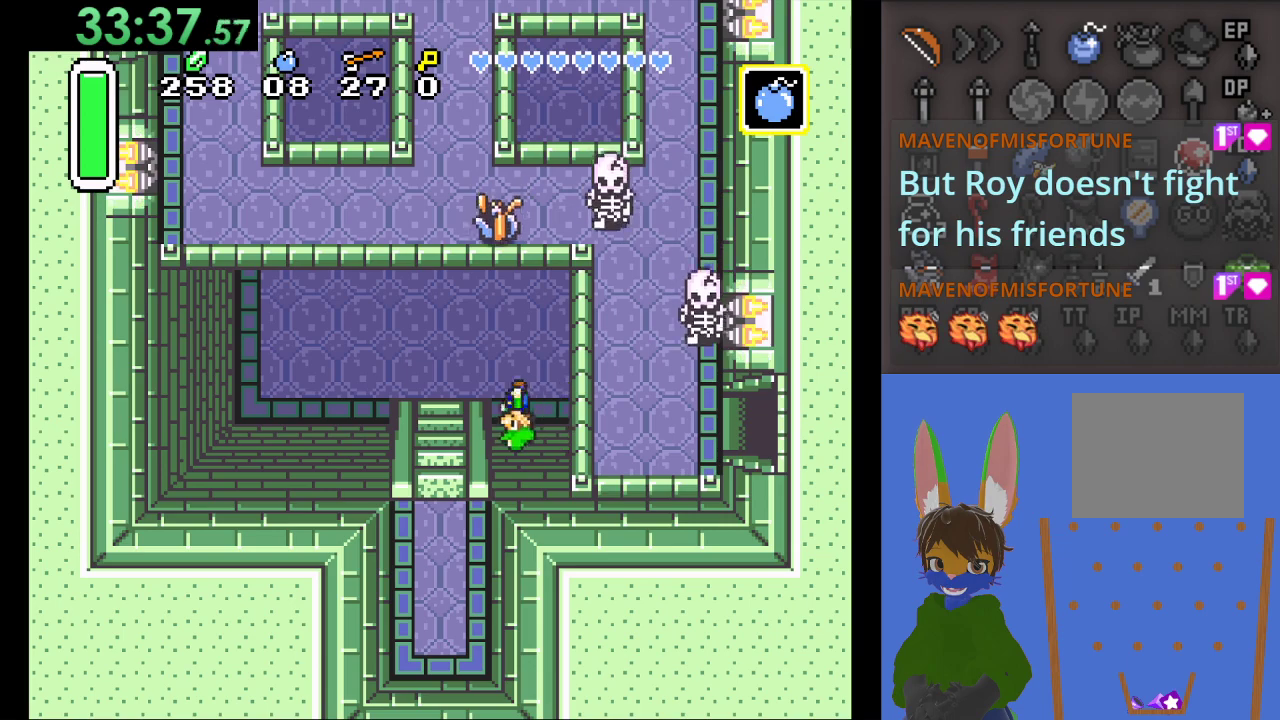
{"buttons": ["CIRCLE"], "left_stick": "up", "right_stick": "center", "events": [[167, "left_stick", "up"], [433, "CIRCLE", "down"]]}
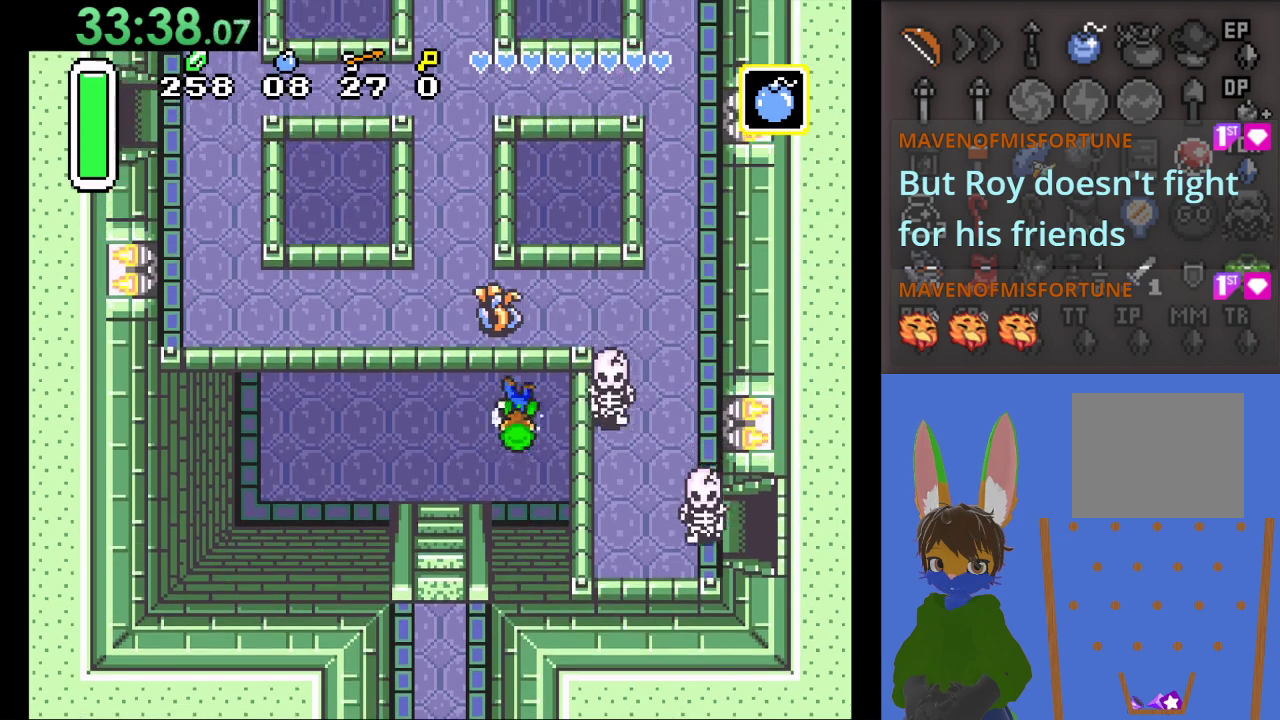
{"buttons": ["CIRCLE"], "left_stick": "up", "right_stick": "center", "events": []}
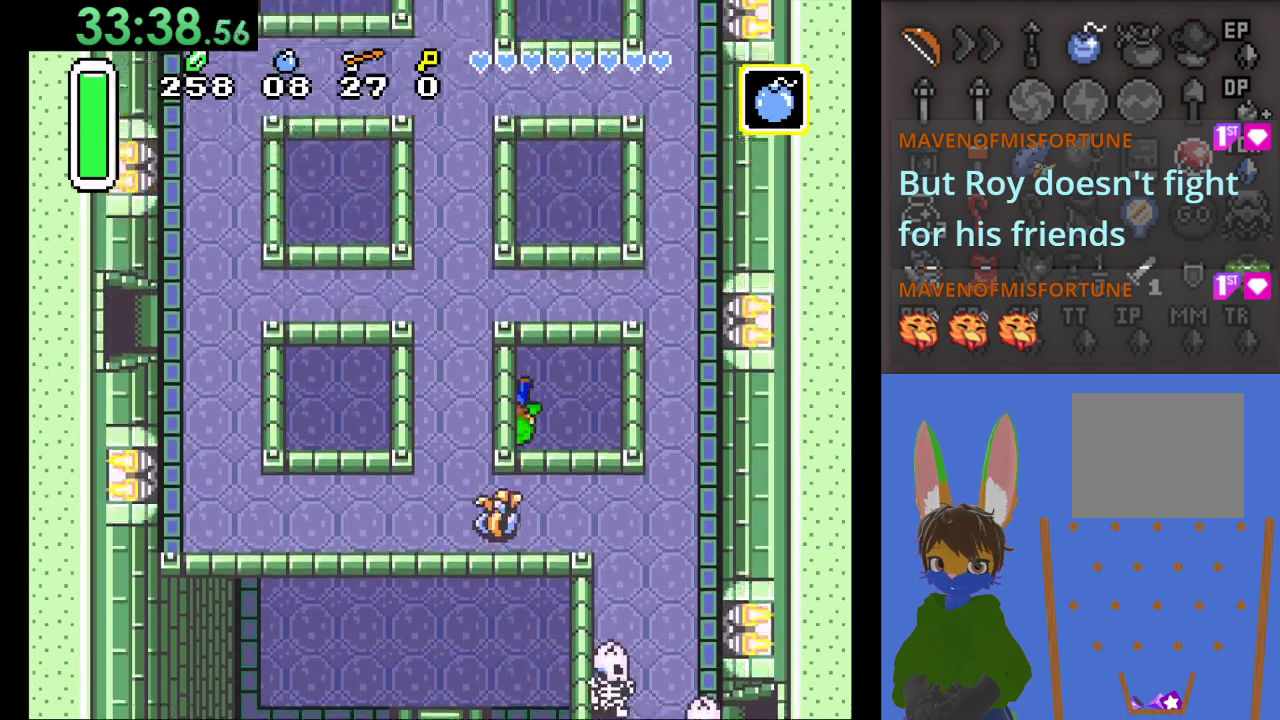
{"buttons": ["CIRCLE"], "left_stick": "up", "right_stick": "center", "events": []}
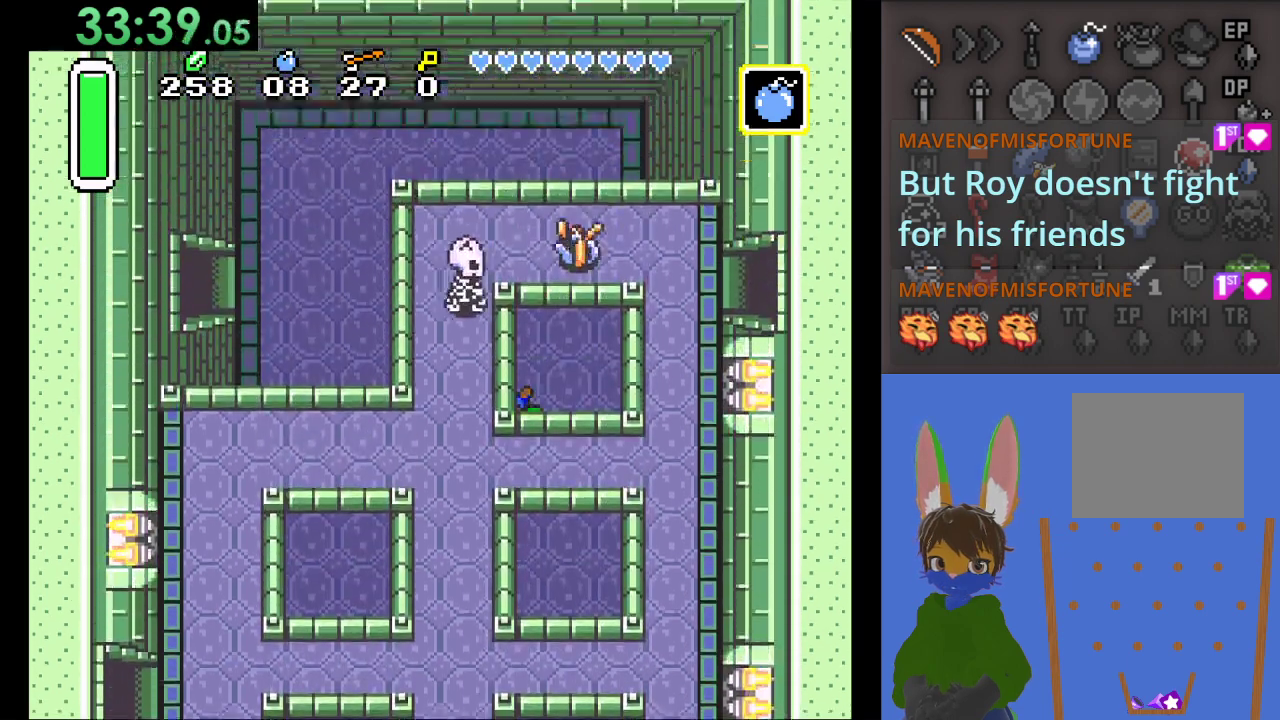
{"buttons": ["CIRCLE"], "left_stick": "down", "right_stick": "center", "events": [[267, "left_stick", "left"], [333, "left_stick", "down-left"], [433, "left_stick", "down"]]}
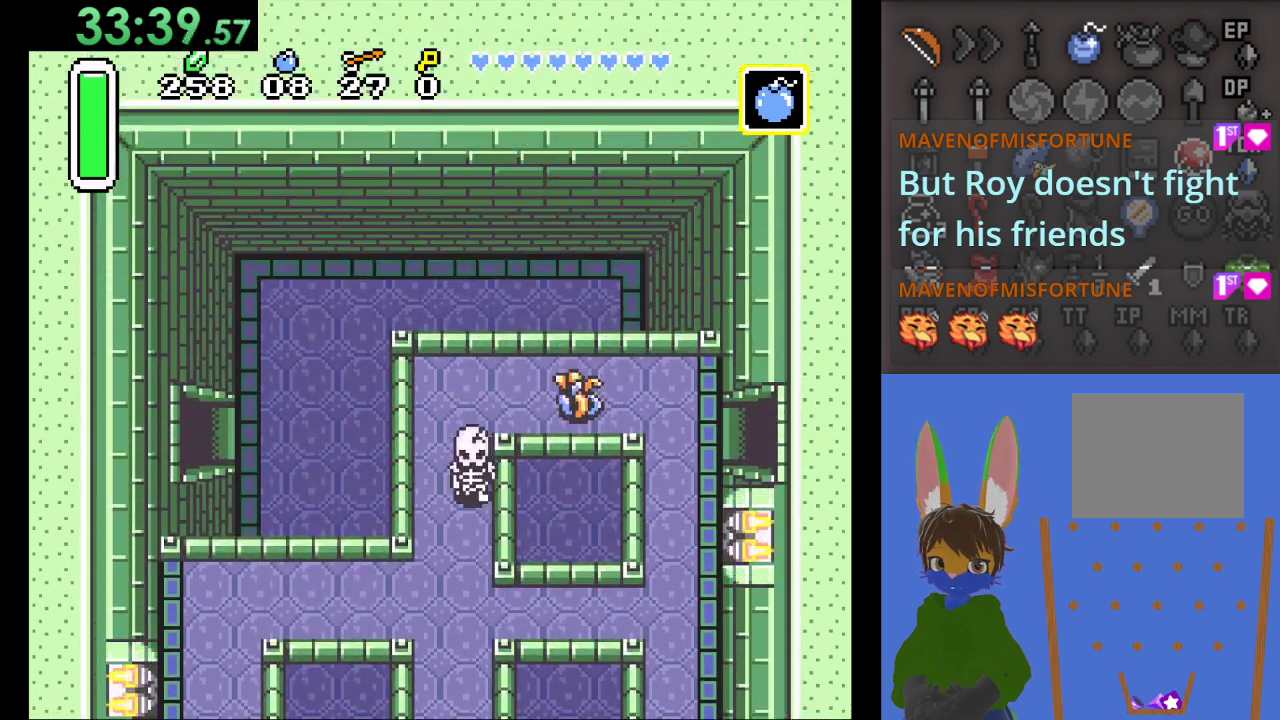
{"buttons": ["CIRCLE"], "left_stick": "down", "right_stick": "center", "events": [[33, "left_stick", "down-left"], [300, "left_stick", "down"]]}